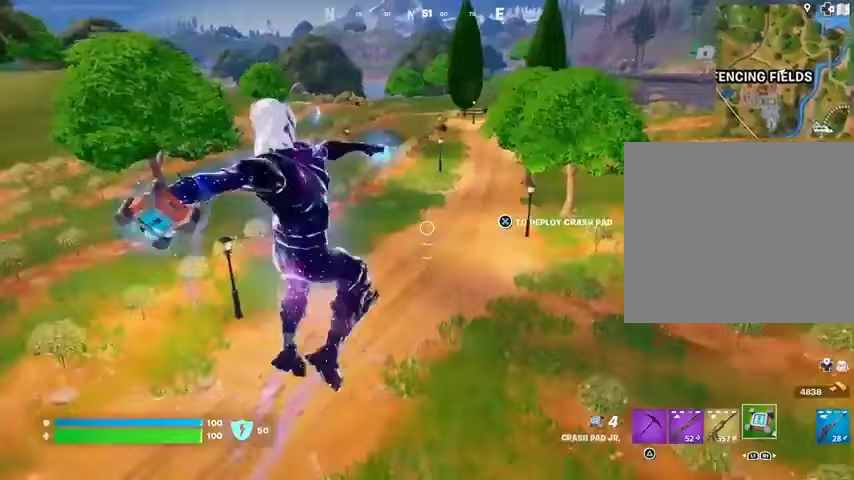
Gameplay with a controller (PlayStation layout); each line is a JSON object with the inputs held at the frame after it. "events" lists button and stick changes between this image and that frame as [ms after this image, input, new state], when the widget could be followed in between.
{"buttons": [], "left_stick": "up", "right_stick": "center", "events": []}
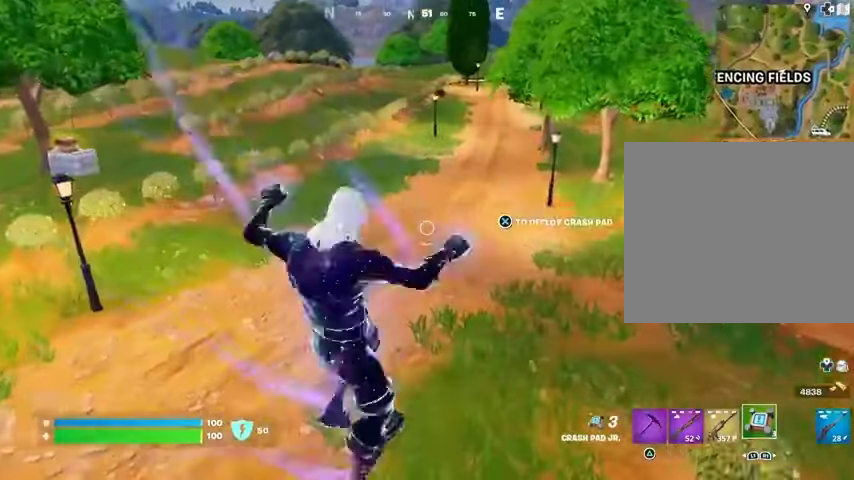
{"buttons": [], "left_stick": "up", "right_stick": "center", "events": []}
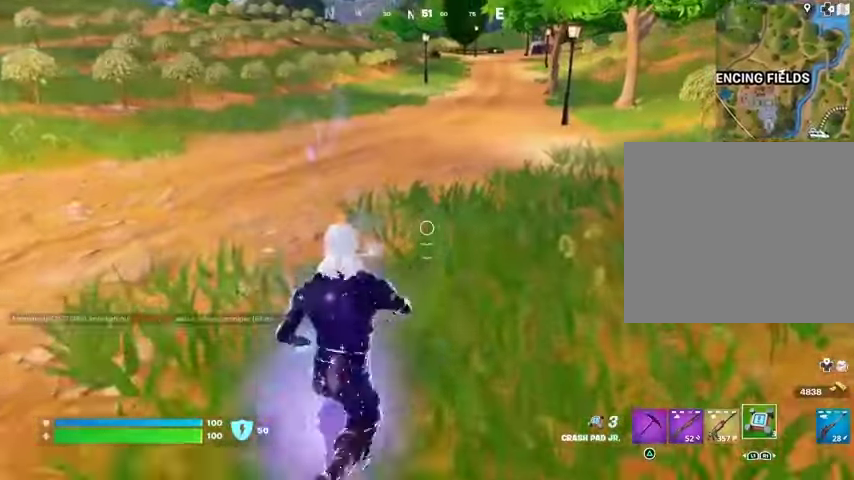
{"buttons": [], "left_stick": "up", "right_stick": "center", "events": [[300, "L3", "down"], [333, "right_stick", "up"], [400, "L3", "up"], [433, "right_stick", "center"]]}
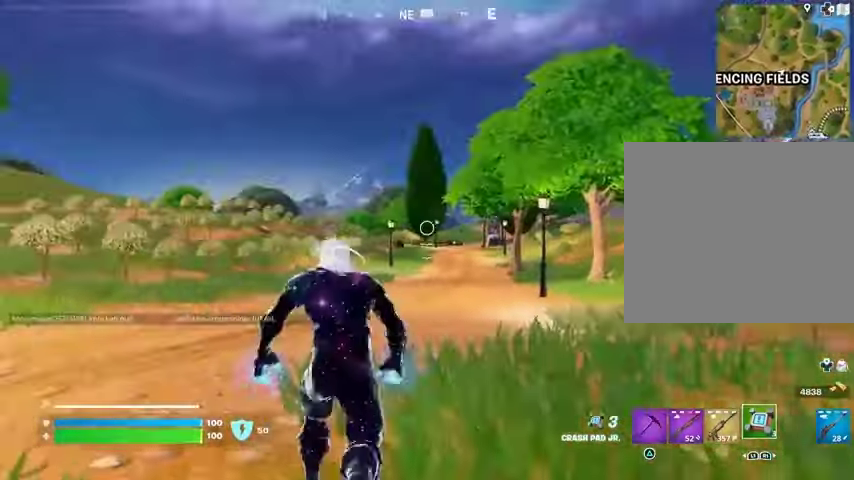
{"buttons": [], "left_stick": "up", "right_stick": "center", "events": []}
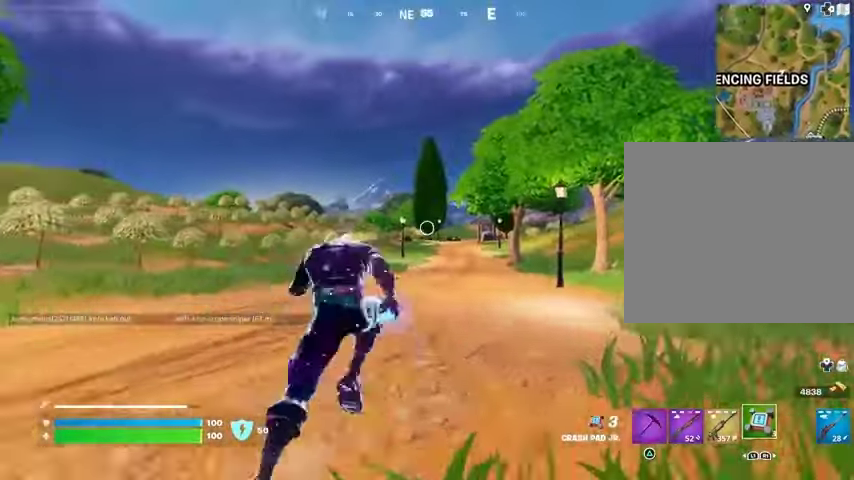
{"buttons": ["CROSS"], "left_stick": "up", "right_stick": "center", "events": [[133, "CROSS", "down"], [167, "CROSS", "up"], [467, "CROSS", "down"]]}
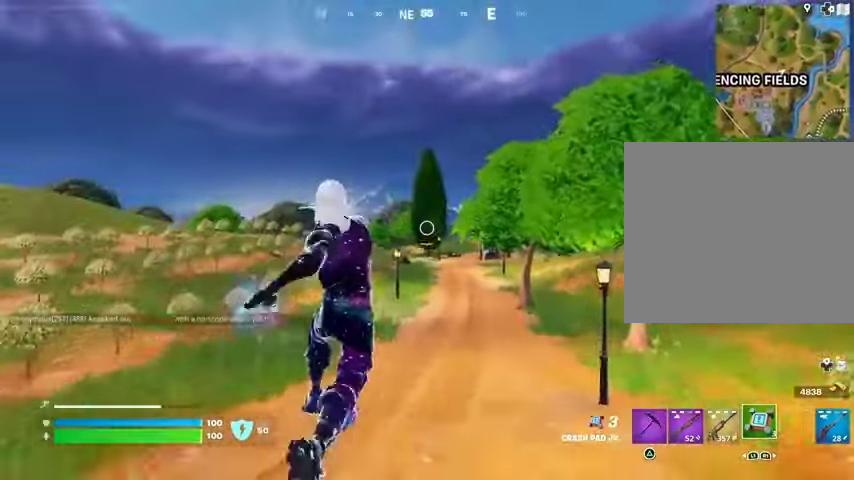
{"buttons": [], "left_stick": "up", "right_stick": "center", "events": [[33, "CROSS", "up"], [100, "CROSS", "down"], [167, "CROSS", "up"]]}
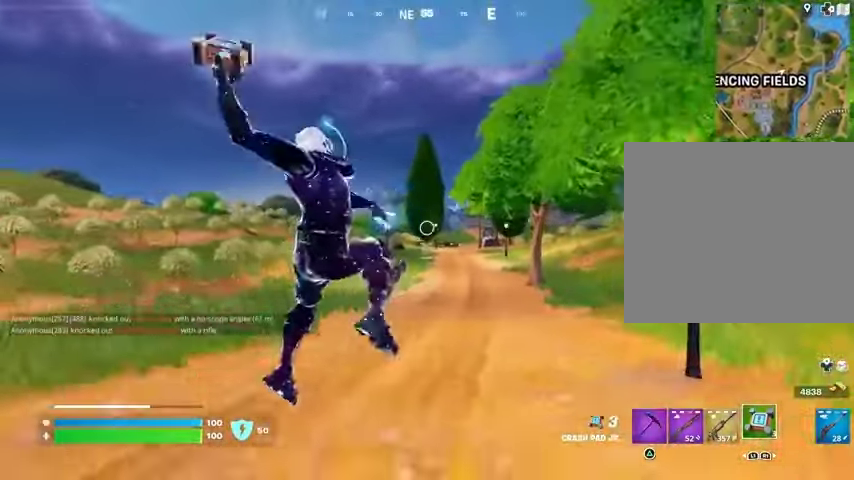
{"buttons": [], "left_stick": "up", "right_stick": "center", "events": []}
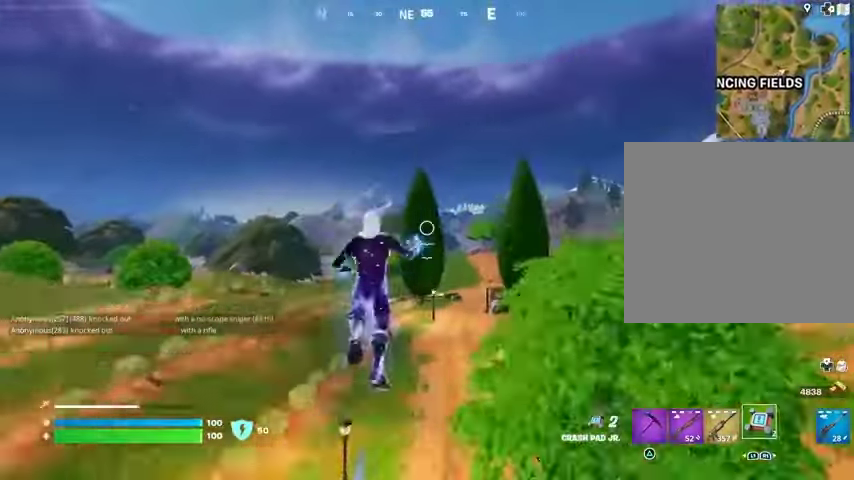
{"buttons": [], "left_stick": "up", "right_stick": "center", "events": [[133, "right_stick", "down-right"], [233, "right_stick", "center"], [300, "left_stick", "up-right"], [400, "left_stick", "up"]]}
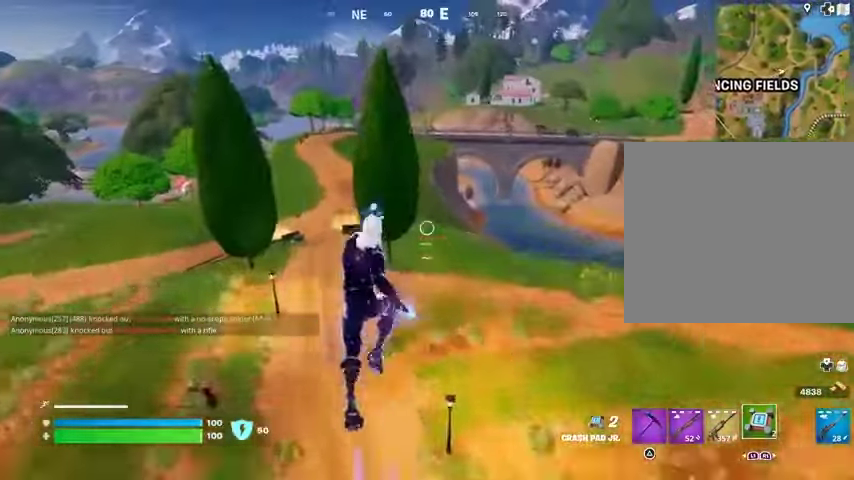
{"buttons": [], "left_stick": "up", "right_stick": "center", "events": [[233, "R1", "down"], [333, "R1", "up"]]}
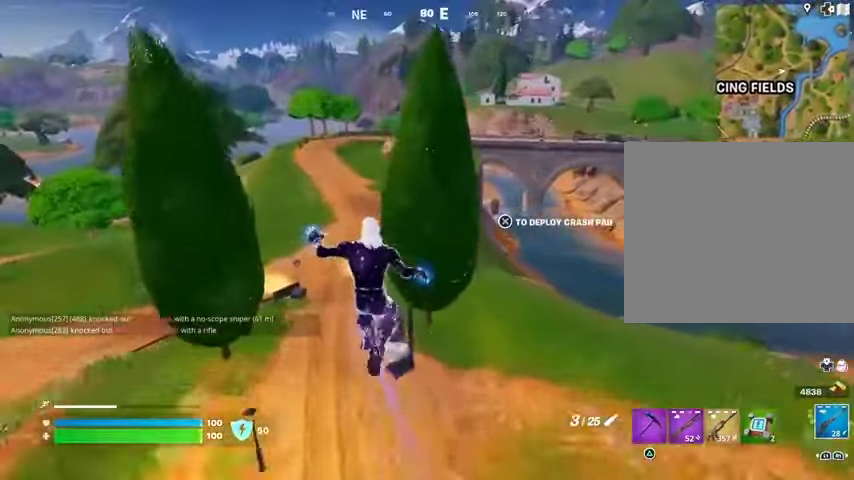
{"buttons": [], "left_stick": "up", "right_stick": "up-right", "events": [[133, "left_stick", "up-left"], [367, "left_stick", "up"], [400, "R3", "down"], [400, "right_stick", "up-right"], [500, "R3", "up"]]}
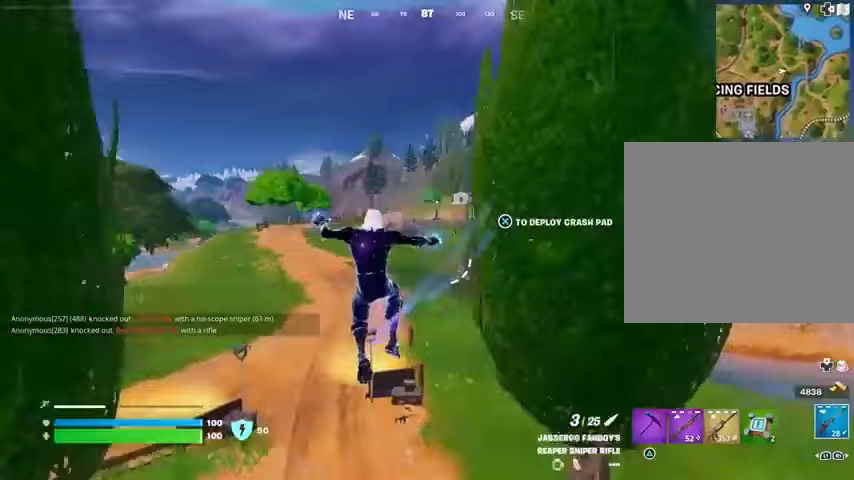
{"buttons": ["L2"], "left_stick": "up", "right_stick": "center", "events": [[67, "right_stick", "center"], [233, "right_stick", "up-right"], [367, "right_stick", "center"], [500, "L2", "down"]]}
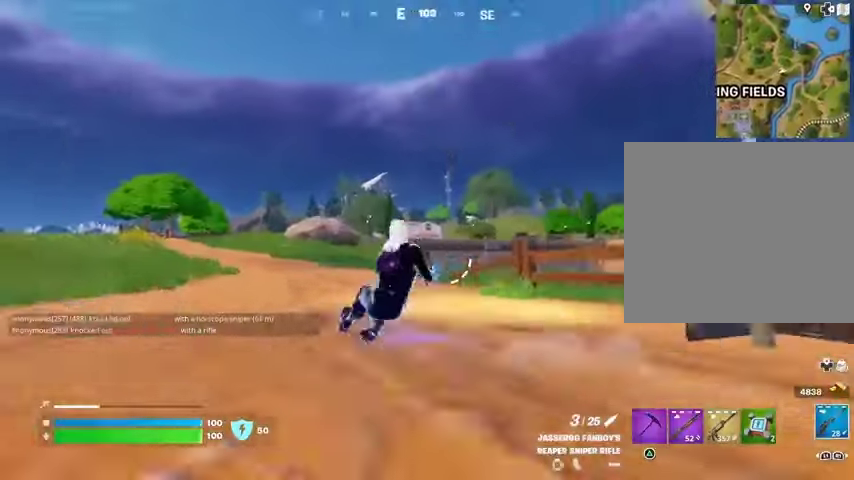
{"buttons": ["L2"], "left_stick": "up", "right_stick": "center", "events": [[200, "right_stick", "down-right"], [400, "right_stick", "center"]]}
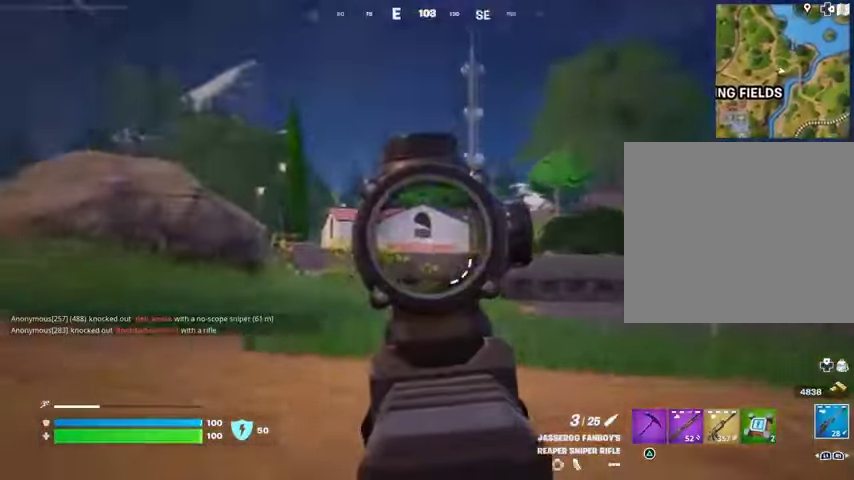
{"buttons": ["L3"], "left_stick": "up", "right_stick": "left", "events": [[167, "right_stick", "up-left"], [233, "right_stick", "left"], [400, "L2", "up"], [467, "L3", "down"]]}
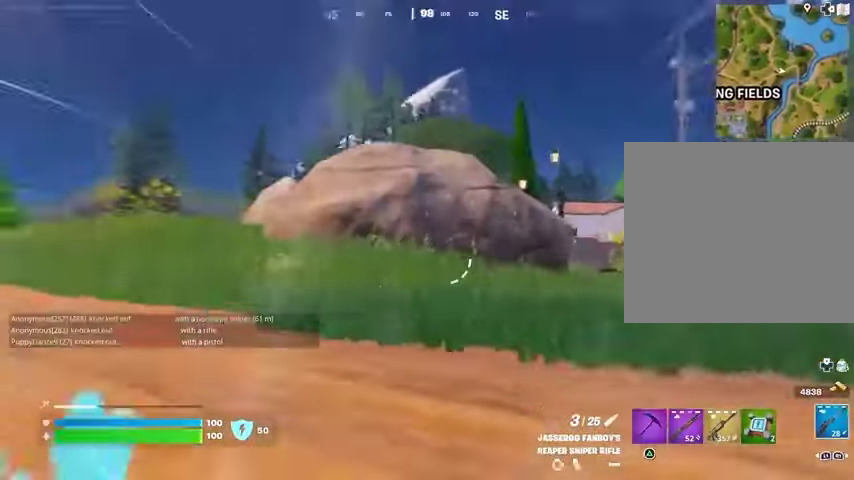
{"buttons": [], "left_stick": "up-left", "right_stick": "center", "events": [[33, "left_stick", "up-left"], [100, "L3", "up"], [100, "right_stick", "right"], [233, "right_stick", "center"], [400, "right_stick", "left"], [467, "right_stick", "center"]]}
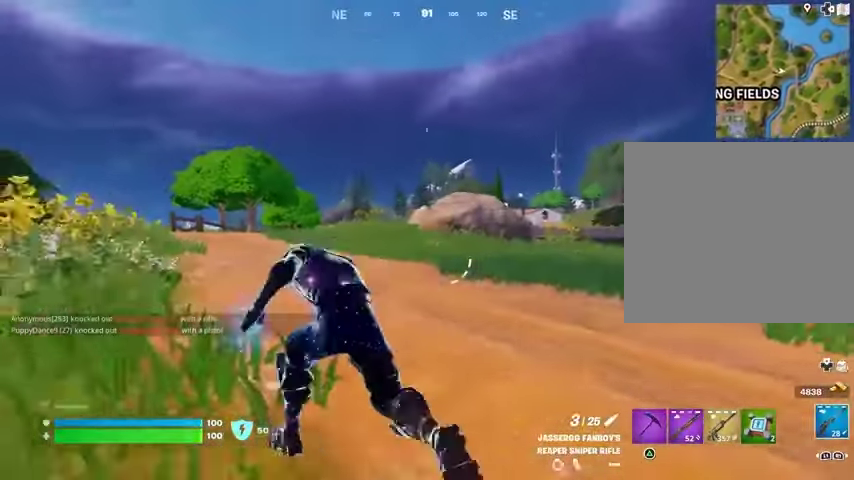
{"buttons": [], "left_stick": "up-left", "right_stick": "center", "events": []}
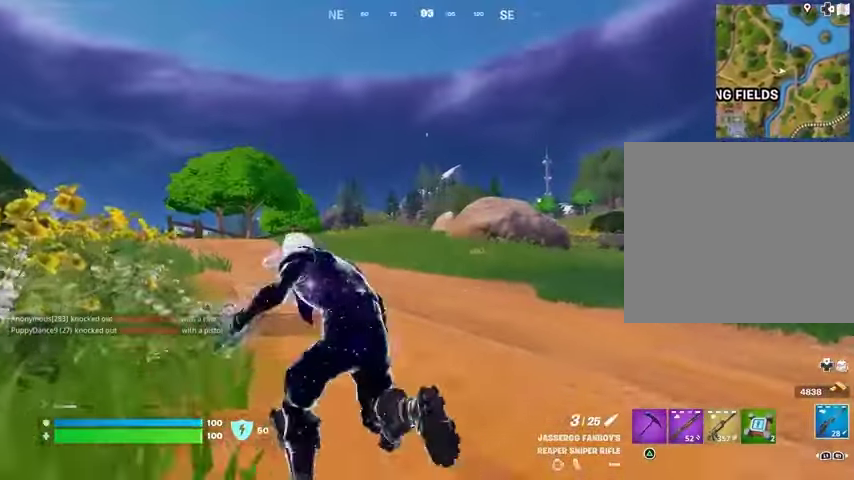
{"buttons": ["L2"], "left_stick": "up-left", "right_stick": "center", "events": [[233, "L2", "down"], [267, "right_stick", "up-right"], [367, "right_stick", "center"]]}
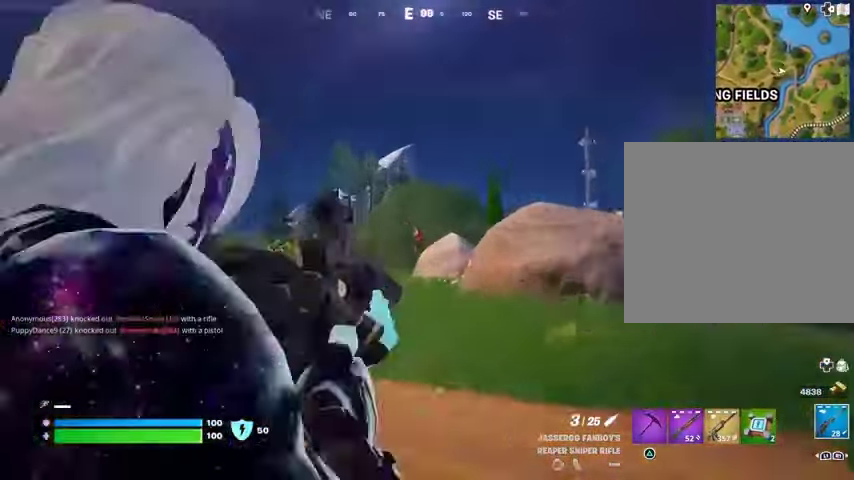
{"buttons": ["L2"], "left_stick": "up-left", "right_stick": "up-right", "events": [[300, "right_stick", "right"], [367, "right_stick", "up-right"]]}
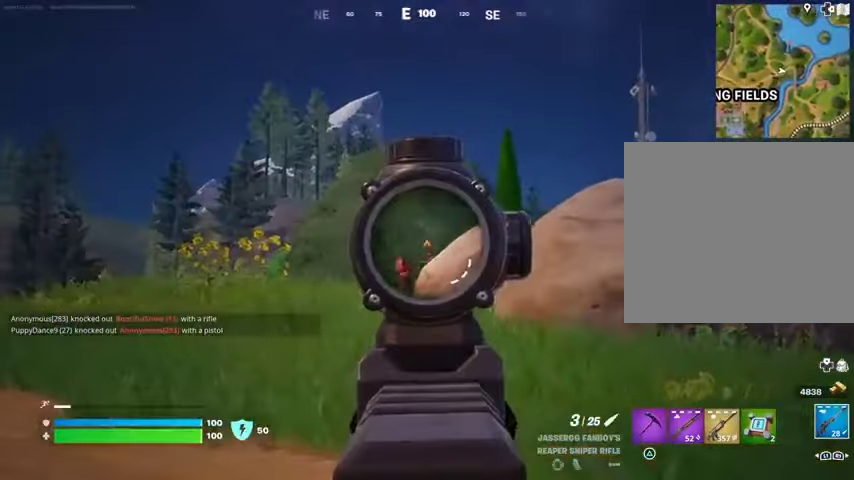
{"buttons": ["L2"], "left_stick": "up", "right_stick": "center", "events": [[33, "R2", "down"], [67, "L2", "up"], [67, "left_stick", "up"], [67, "right_stick", "down-left"], [133, "L3", "down"], [133, "R2", "up"], [200, "L3", "up"], [200, "R1", "down"], [200, "left_stick", "up-right"], [200, "right_stick", "center"], [267, "R1", "up"], [333, "R1", "down"], [433, "R1", "up"], [433, "left_stick", "up"], [467, "L2", "down"]]}
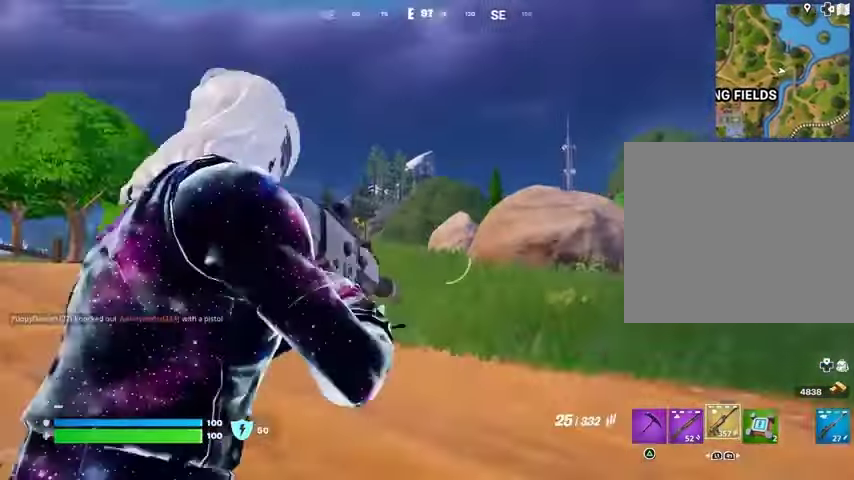
{"buttons": ["L2"], "left_stick": "up-left", "right_stick": "center", "events": [[33, "left_stick", "up-left"]]}
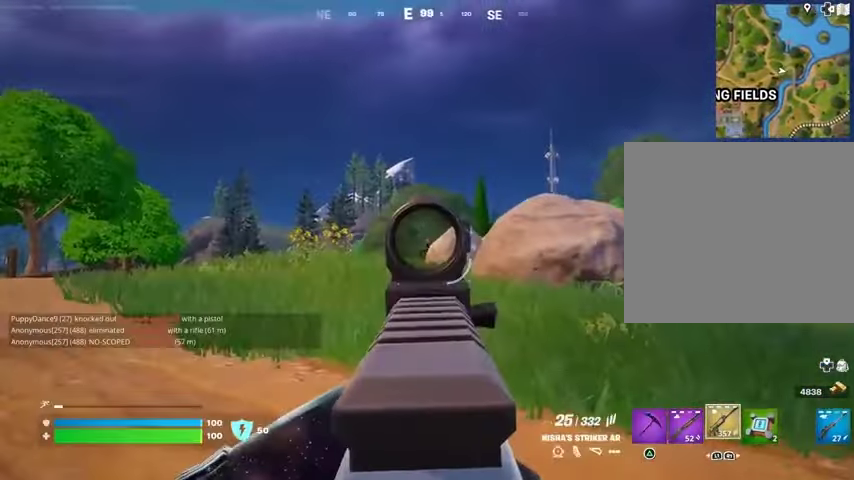
{"buttons": ["L2", "R2"], "left_stick": "center", "right_stick": "down", "events": [[67, "right_stick", "down-right"], [133, "R2", "down"], [200, "right_stick", "up"], [233, "left_stick", "center"], [333, "right_stick", "center"], [500, "right_stick", "down"]]}
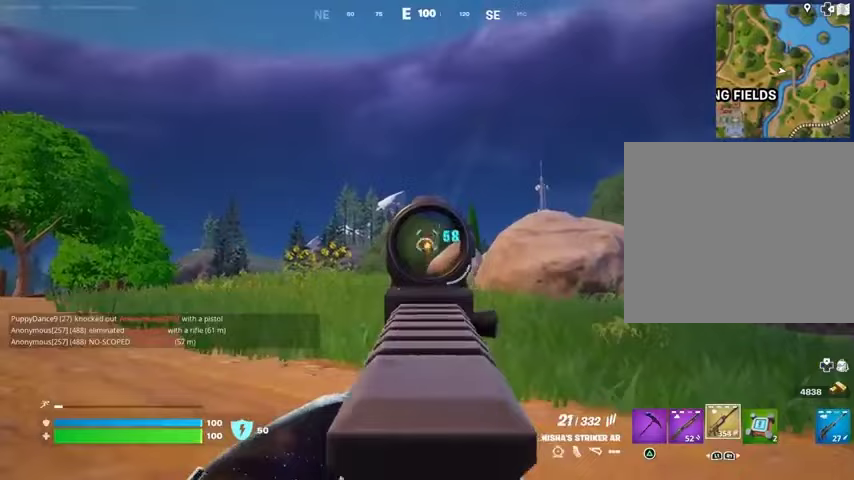
{"buttons": ["L2"], "left_stick": "up-left", "right_stick": "center", "events": [[133, "left_stick", "up"], [200, "R3", "down"], [200, "right_stick", "center"], [300, "R3", "up"], [333, "R2", "up"], [333, "left_stick", "up-left"]]}
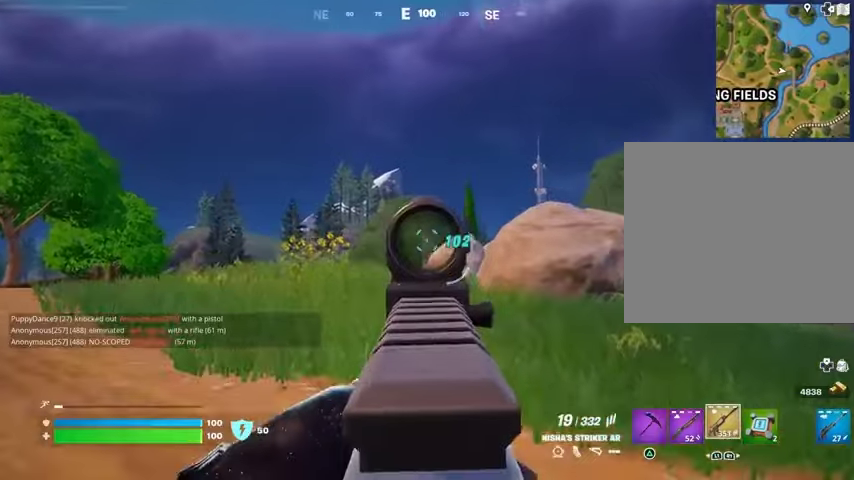
{"buttons": ["L1"], "left_stick": "up-right", "right_stick": "right", "events": [[67, "right_stick", "down-right"], [133, "right_stick", "right"], [233, "R2", "down"], [233, "right_stick", "center"], [267, "R1", "down"], [333, "R1", "up"], [333, "R2", "up"], [400, "L2", "up"], [433, "left_stick", "up-right"], [433, "right_stick", "down-right"], [467, "L1", "down"], [500, "right_stick", "right"]]}
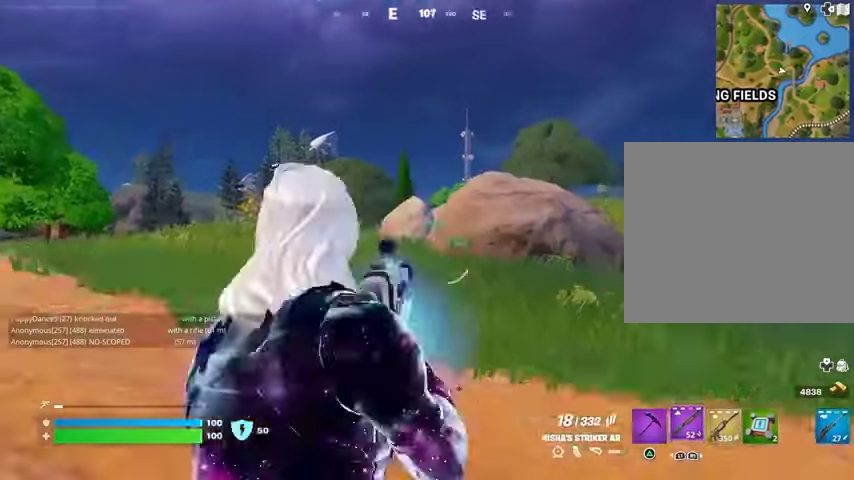
{"buttons": [], "left_stick": "up-left", "right_stick": "center", "events": [[67, "L1", "up"], [167, "L1", "down"], [200, "right_stick", "left"], [267, "L1", "up"], [300, "left_stick", "up-left"], [333, "L3", "down"], [500, "L3", "up"], [500, "right_stick", "center"]]}
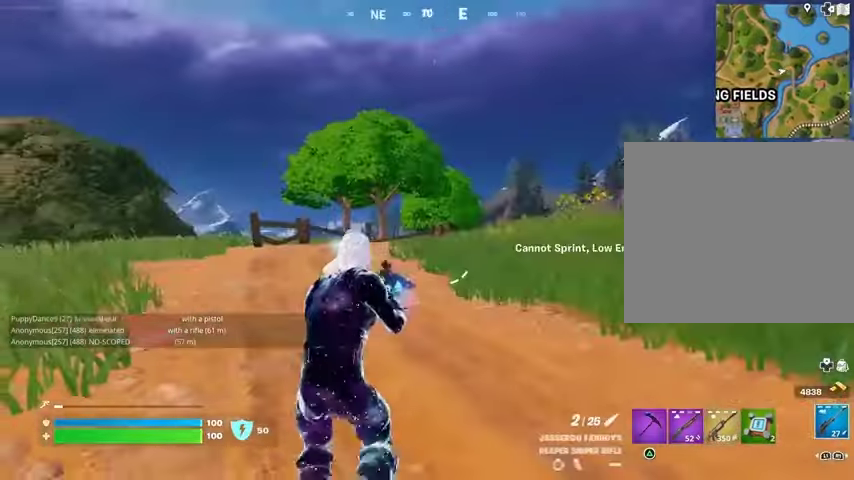
{"buttons": [], "left_stick": "up-left", "right_stick": "center", "events": [[33, "right_stick", "right"], [133, "right_stick", "center"]]}
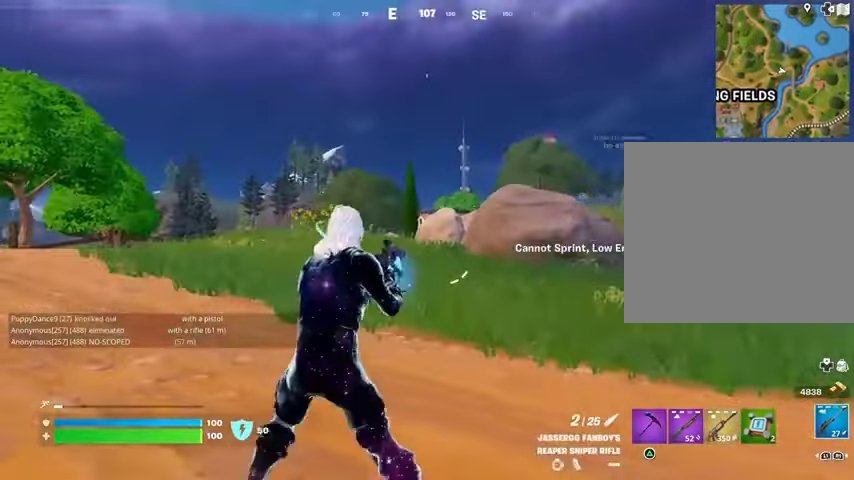
{"buttons": ["L2"], "left_stick": "up-left", "right_stick": "right", "events": [[33, "L2", "down"], [200, "right_stick", "up-right"], [433, "right_stick", "right"]]}
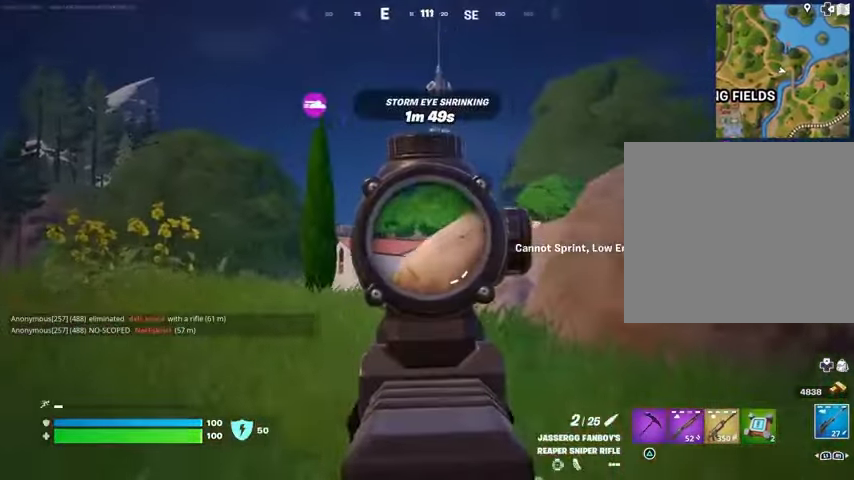
{"buttons": ["L2"], "left_stick": "up-left", "right_stick": "center", "events": [[67, "right_stick", "center"]]}
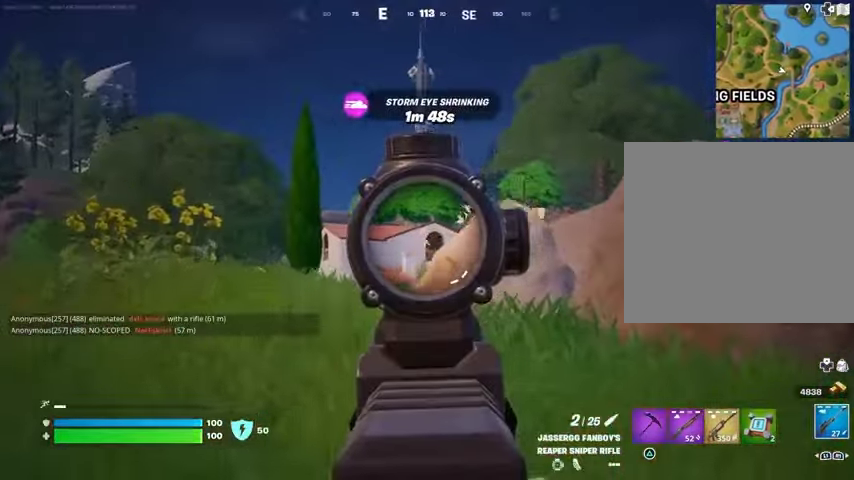
{"buttons": [], "left_stick": "up-left", "right_stick": "center", "events": [[67, "right_stick", "down-right"], [200, "right_stick", "center"], [300, "L2", "up"], [300, "L3", "down"], [300, "right_stick", "left"], [400, "L3", "up"], [467, "right_stick", "center"]]}
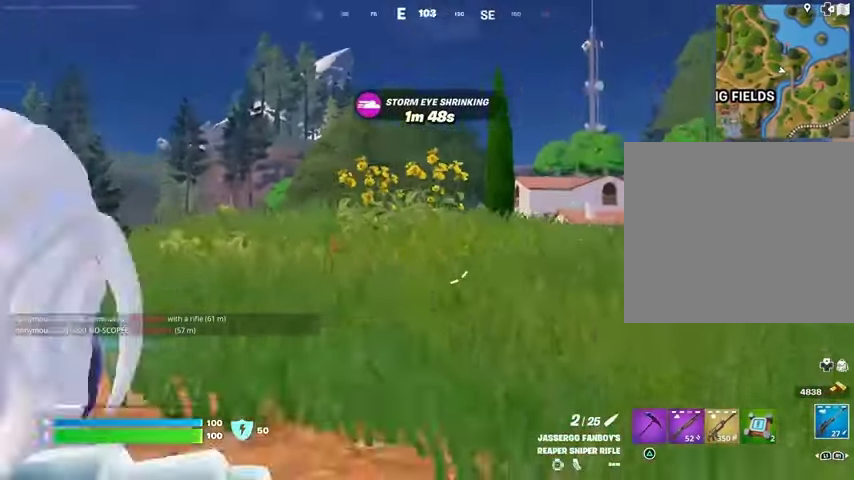
{"buttons": ["L2"], "left_stick": "up", "right_stick": "right", "events": [[67, "right_stick", "right"], [167, "right_stick", "center"], [367, "right_stick", "right"], [433, "L2", "down"], [467, "left_stick", "up"]]}
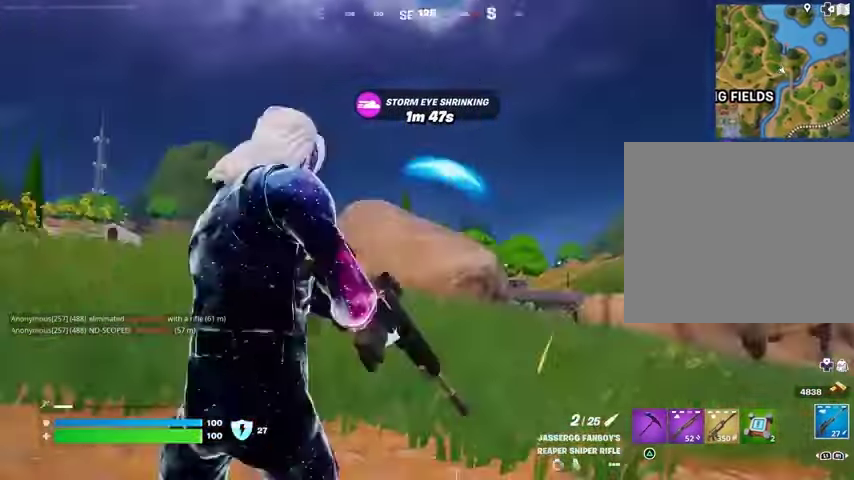
{"buttons": ["L2"], "left_stick": "up-right", "right_stick": "right", "events": [[33, "left_stick", "up-right"], [133, "right_stick", "down"], [200, "right_stick", "down-right"], [500, "right_stick", "right"]]}
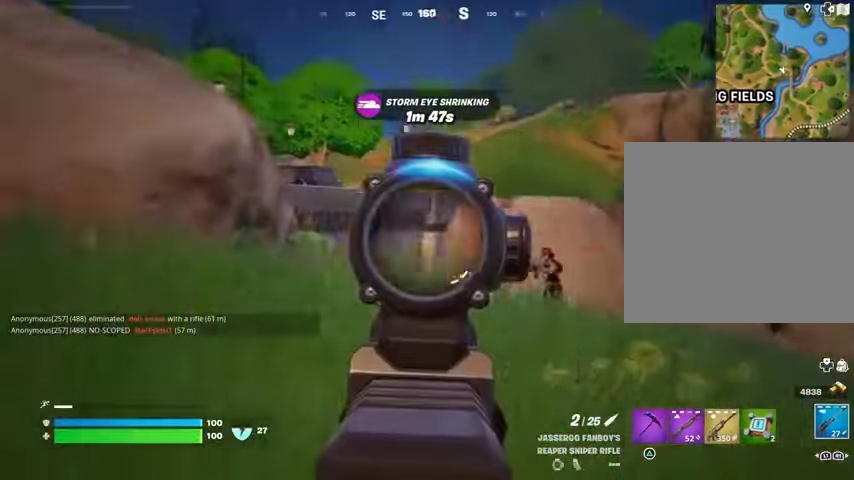
{"buttons": [], "left_stick": "up-left", "right_stick": "down-left", "events": [[333, "right_stick", "down"], [367, "L3", "down"], [367, "R1", "down"], [367, "R2", "down"], [400, "L2", "up"], [433, "right_stick", "down-left"], [467, "L3", "up"], [467, "R1", "up"], [467, "R2", "up"], [467, "left_stick", "up-left"]]}